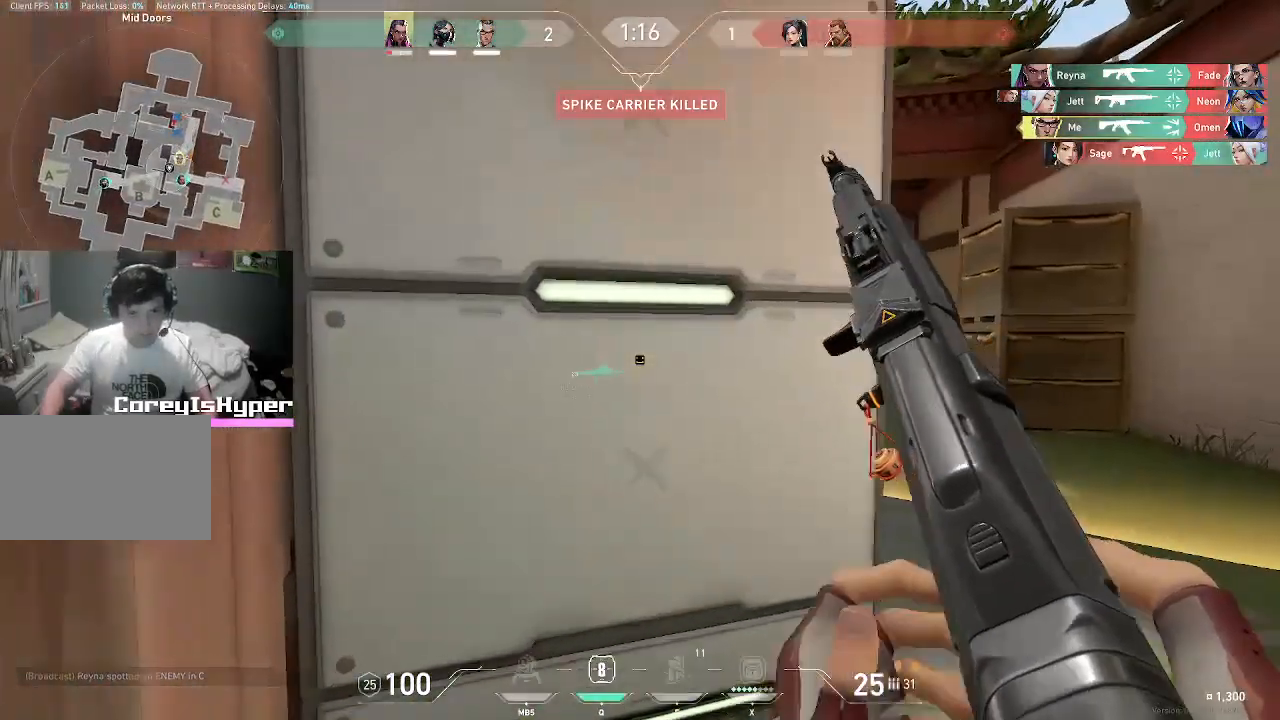
Gameplay with keyboard and mouse; each line is a JSON object with the keys and mouse buttons held at the frame after it. "events" lists presses ("down") and releases ("up") of "1", "2", "3", "4", "5", "a", "alt", "c", "caps_lock", "ctrl", "d", "e", "f", "g", "q", "r", "s", "shift", "space", "t", "tab", "v", "w", "x", "z", "mouse_left", "mouse_wheel" and "mouse_right" between this image and that frame as [ms after this image, input, new state], when the widget could be followed in between. "mouse_left", "mouse_wheel", "mouse_right" = the "left", "wheel", "right" buttons of the "mouse" list. No other keys are recorded. "wheel" means that the mouse wheel is clicked or scrolled. Not read: mouse_move.
{"keys": ["d"], "mouse": [], "events": [[17, "a", "up"], [67, "w", "up"]]}
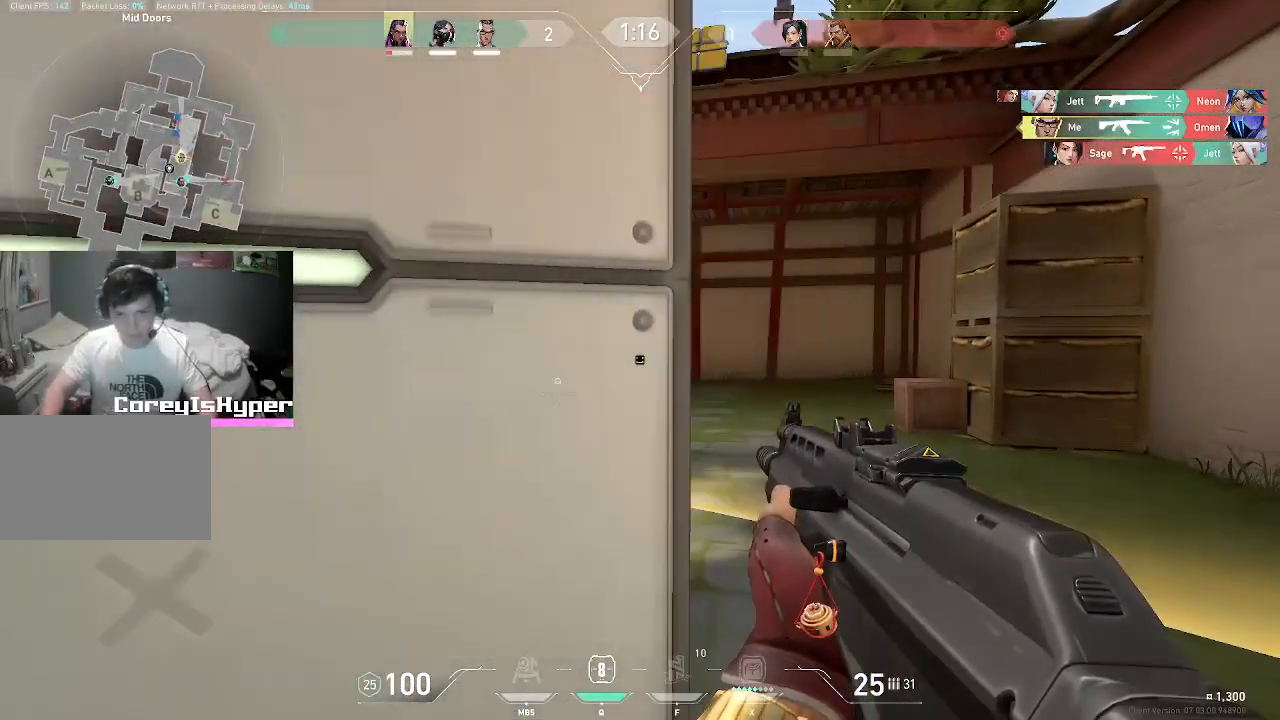
{"keys": [], "mouse": ["left"], "events": [[100, "d", "up"], [467, "mouse_left", "down"]]}
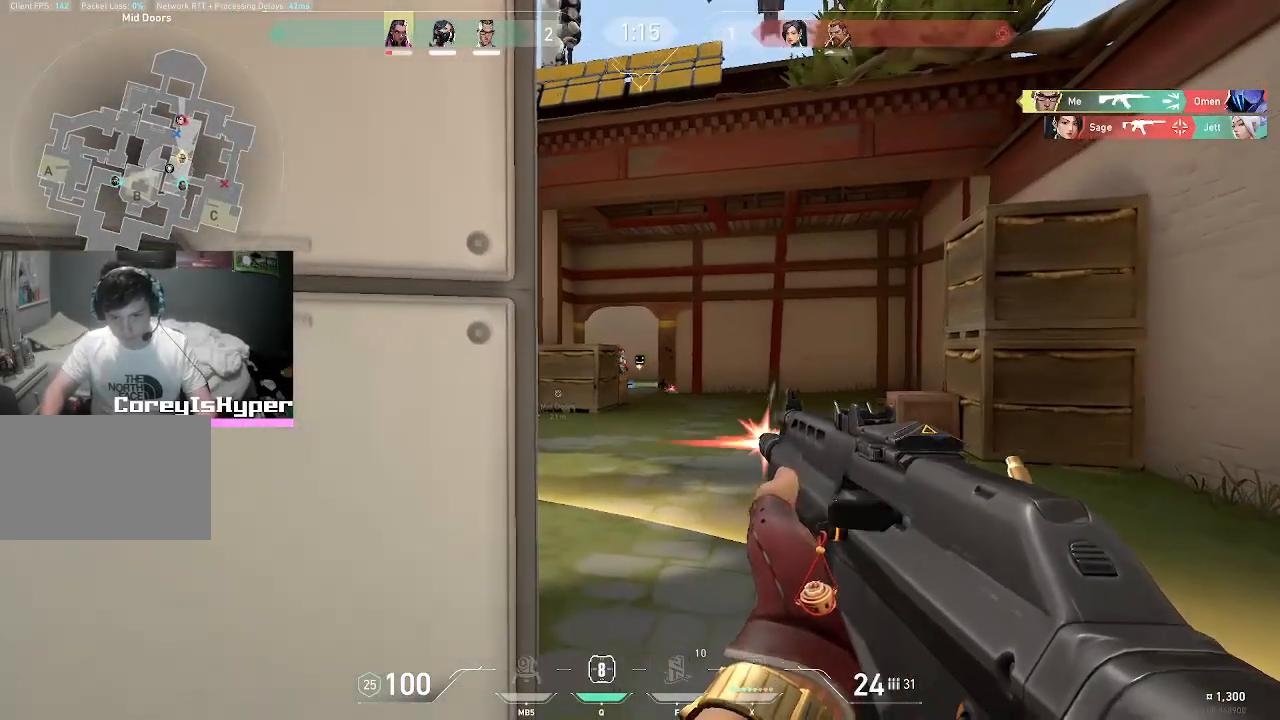
{"keys": [], "mouse": [], "events": [[150, "mouse_left", "up"], [200, "d", "down"], [333, "mouse_left", "down"], [383, "d", "up"], [467, "mouse_left", "up"]]}
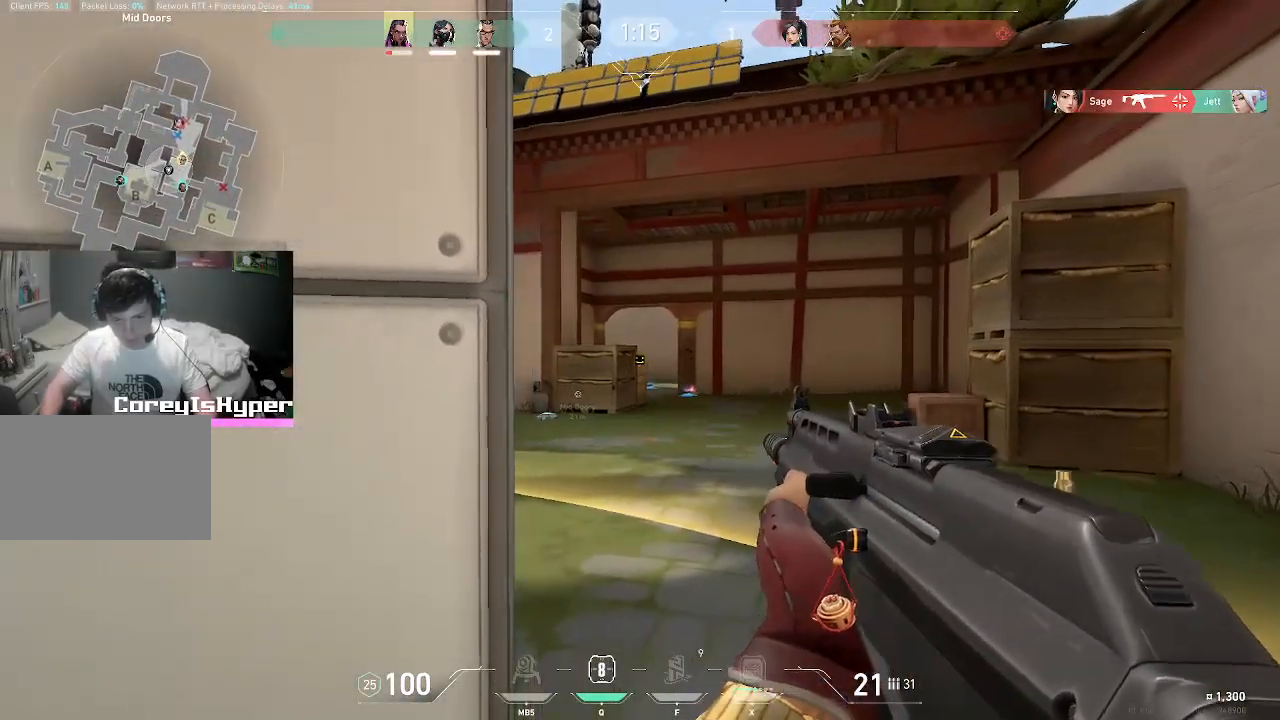
{"keys": [], "mouse": [], "events": [[67, "a", "down"], [383, "a", "up"]]}
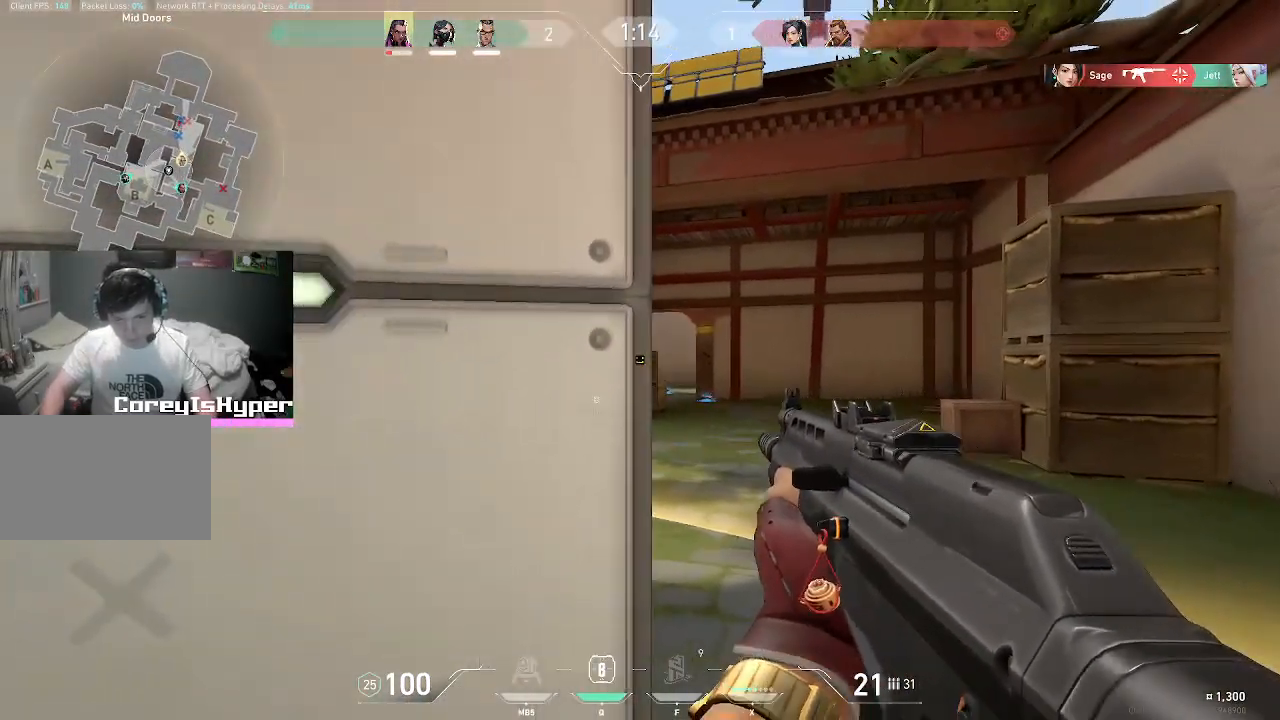
{"keys": [], "mouse": [], "events": [[67, "d", "down"], [200, "d", "up"]]}
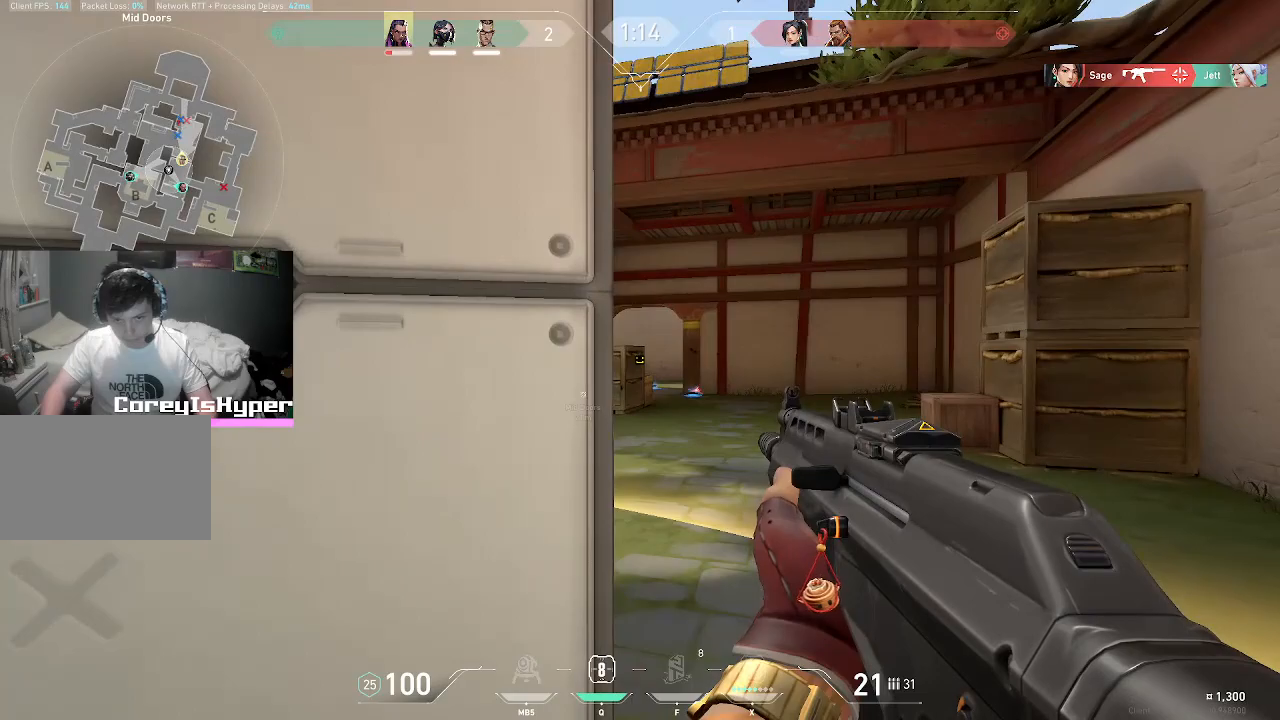
{"keys": [], "mouse": [], "events": [[217, "a", "down"], [300, "a", "up"]]}
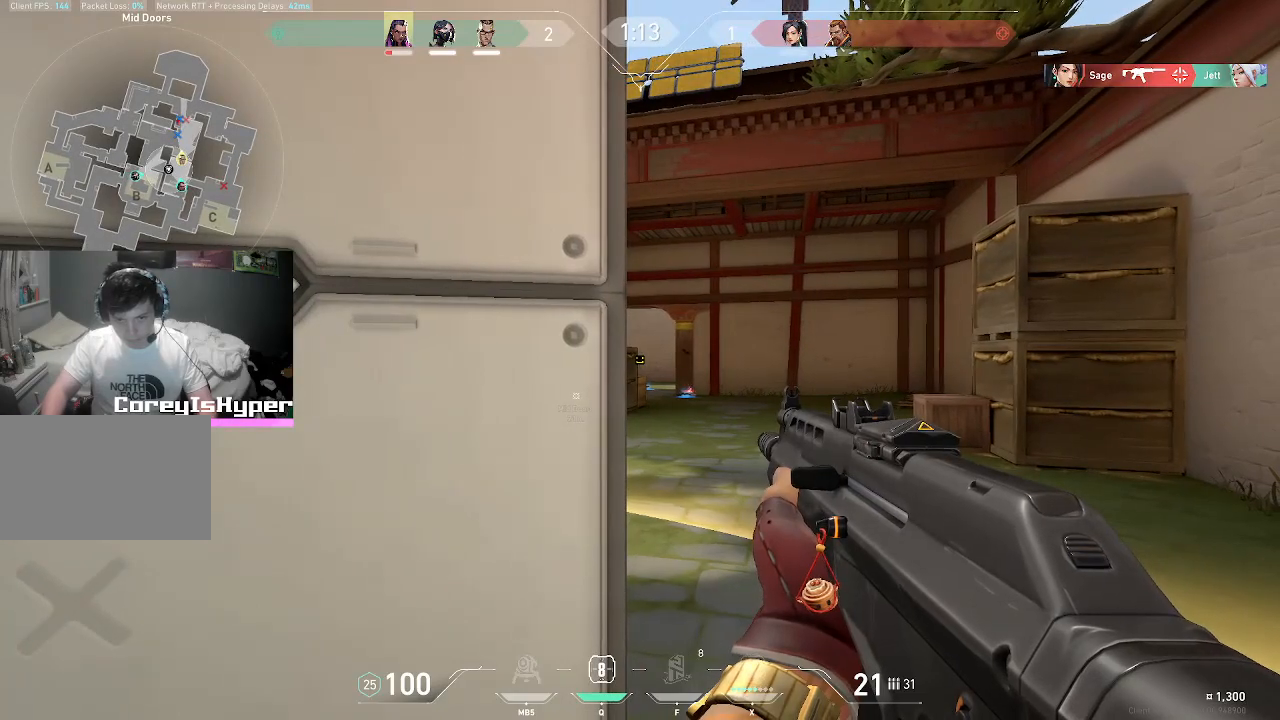
{"keys": [], "mouse": [], "events": []}
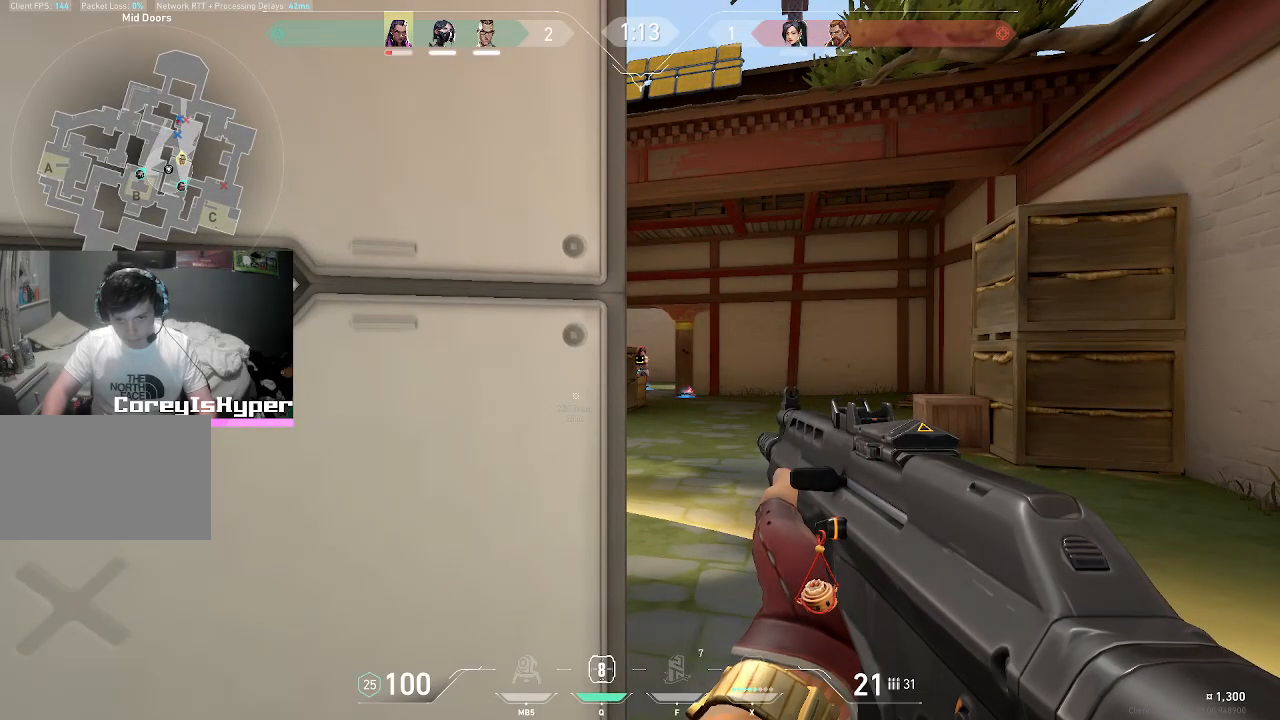
{"keys": [], "mouse": ["left"], "events": [[250, "d", "down"], [250, "mouse_left", "down"], [483, "d", "up"]]}
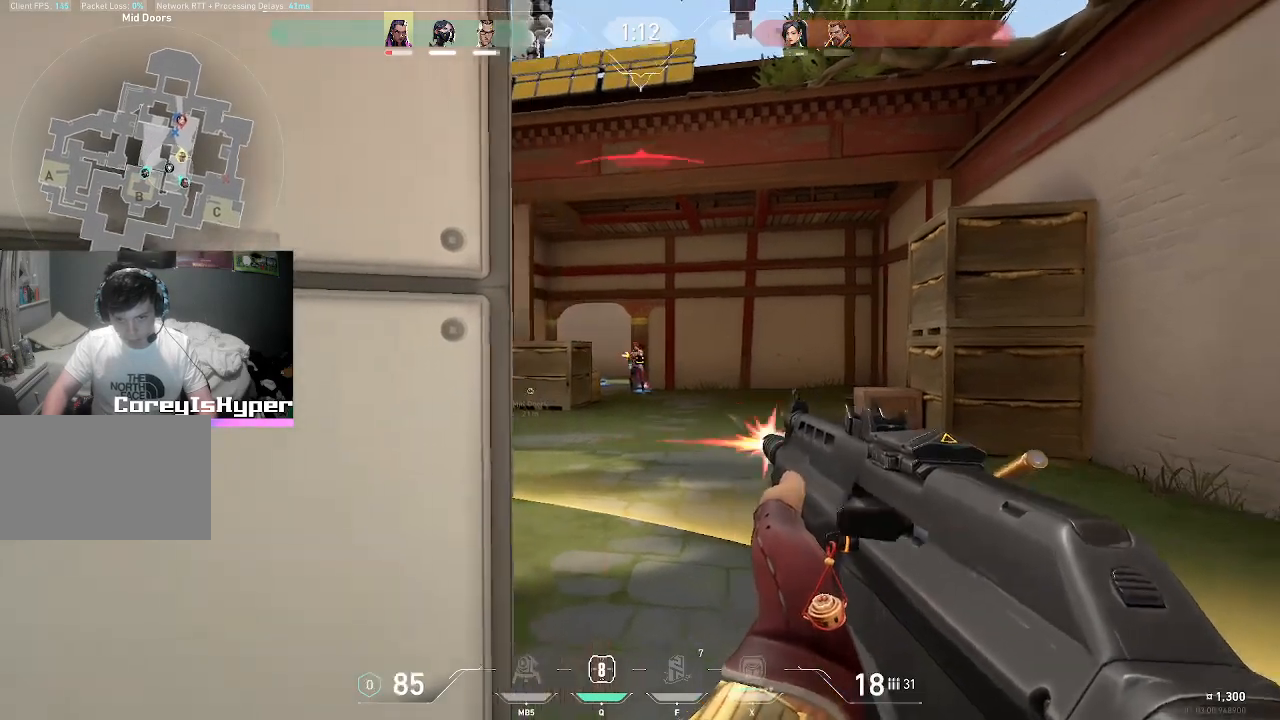
{"keys": ["shift"], "mouse": ["left"], "events": [[83, "mouse_left", "up"], [83, "shift", "down"], [217, "mouse_left", "down"]]}
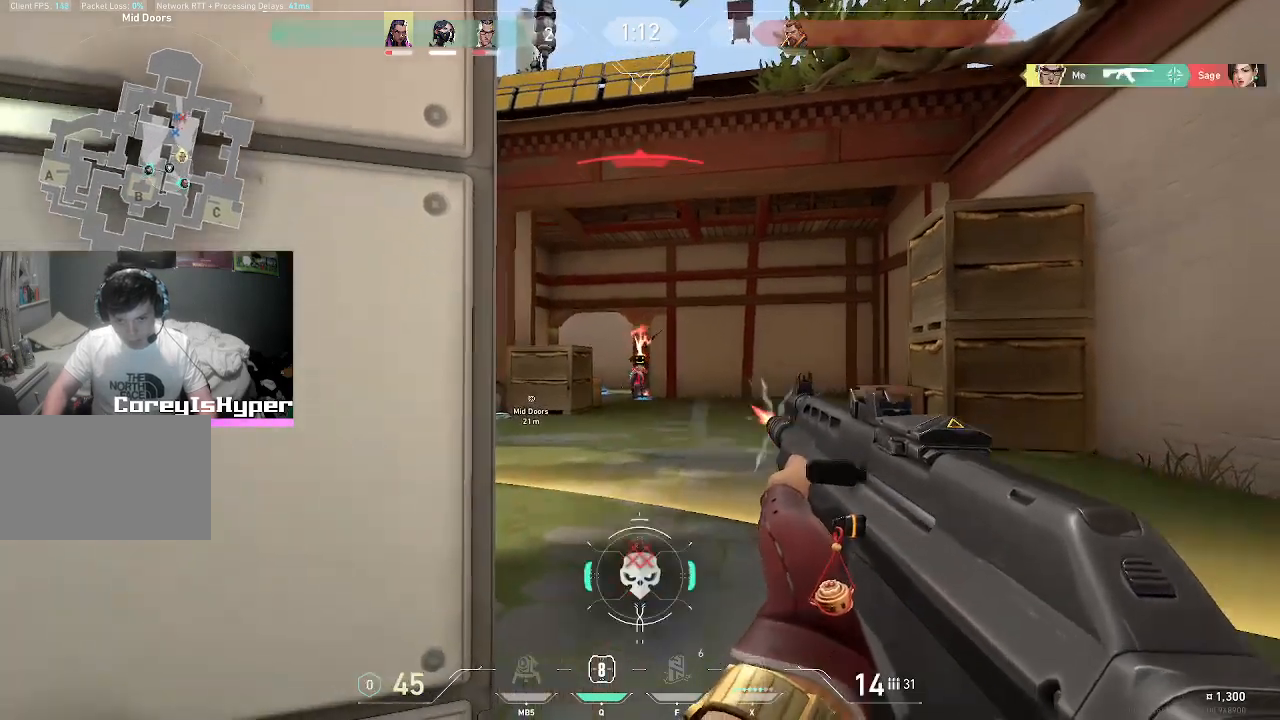
{"keys": ["a"], "mouse": [], "events": [[33, "mouse_left", "up"], [133, "r", "down"], [133, "shift", "up"], [233, "r", "up"], [283, "a", "down"]]}
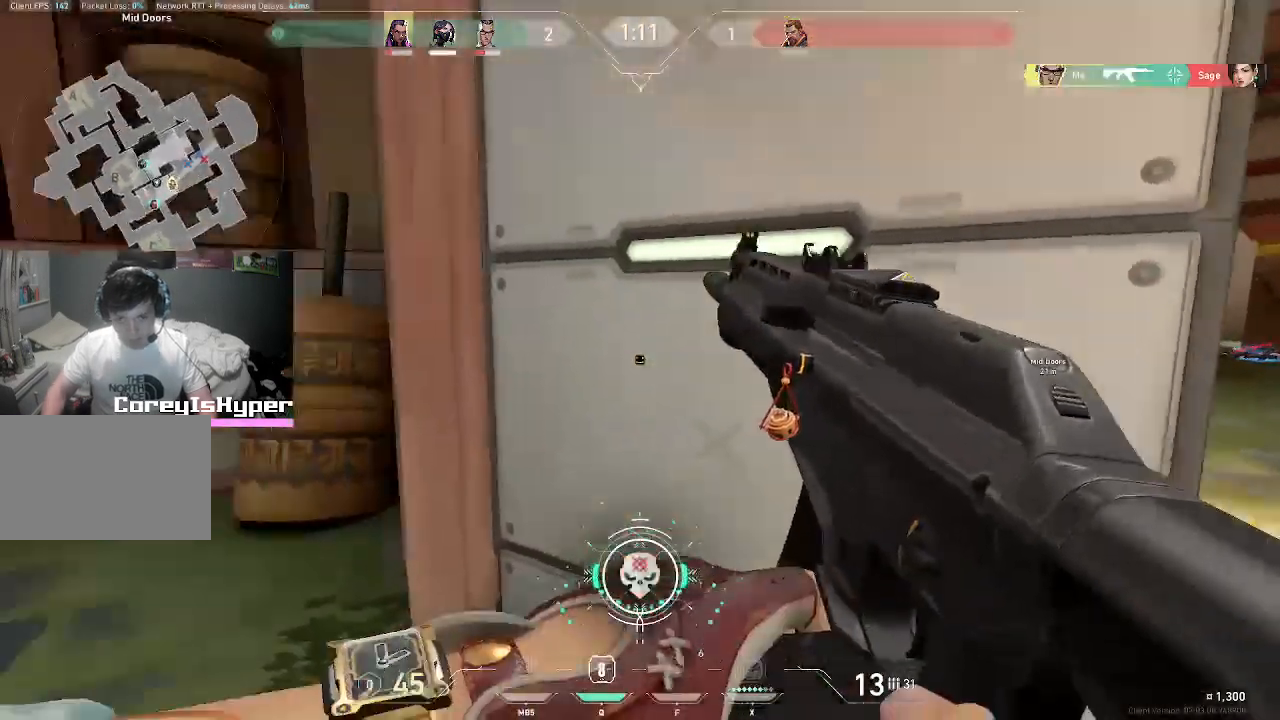
{"keys": ["d", "w"], "mouse": [], "events": [[17, "w", "down"], [200, "a", "up"], [383, "d", "down"]]}
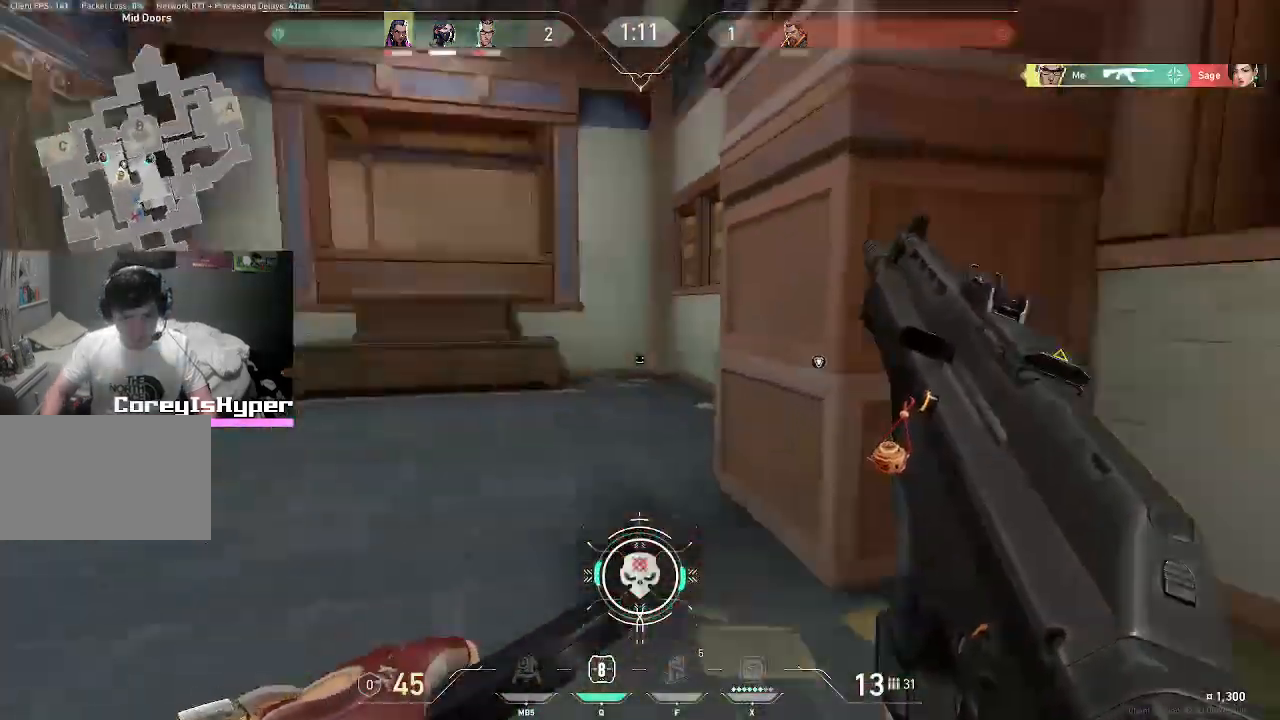
{"keys": ["d", "w"], "mouse": [], "events": [[167, "d", "up"], [350, "d", "down"]]}
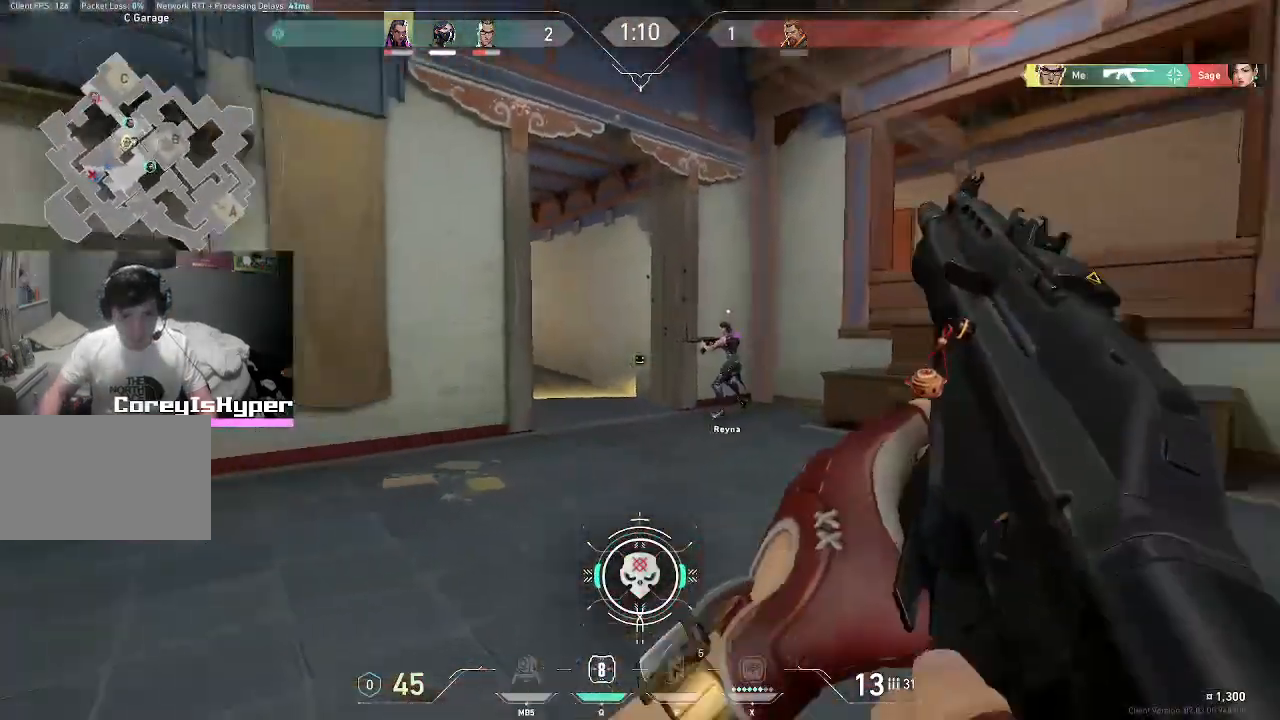
{"keys": ["d", "w"], "mouse": [], "events": [[50, "d", "up"], [150, "d", "down"]]}
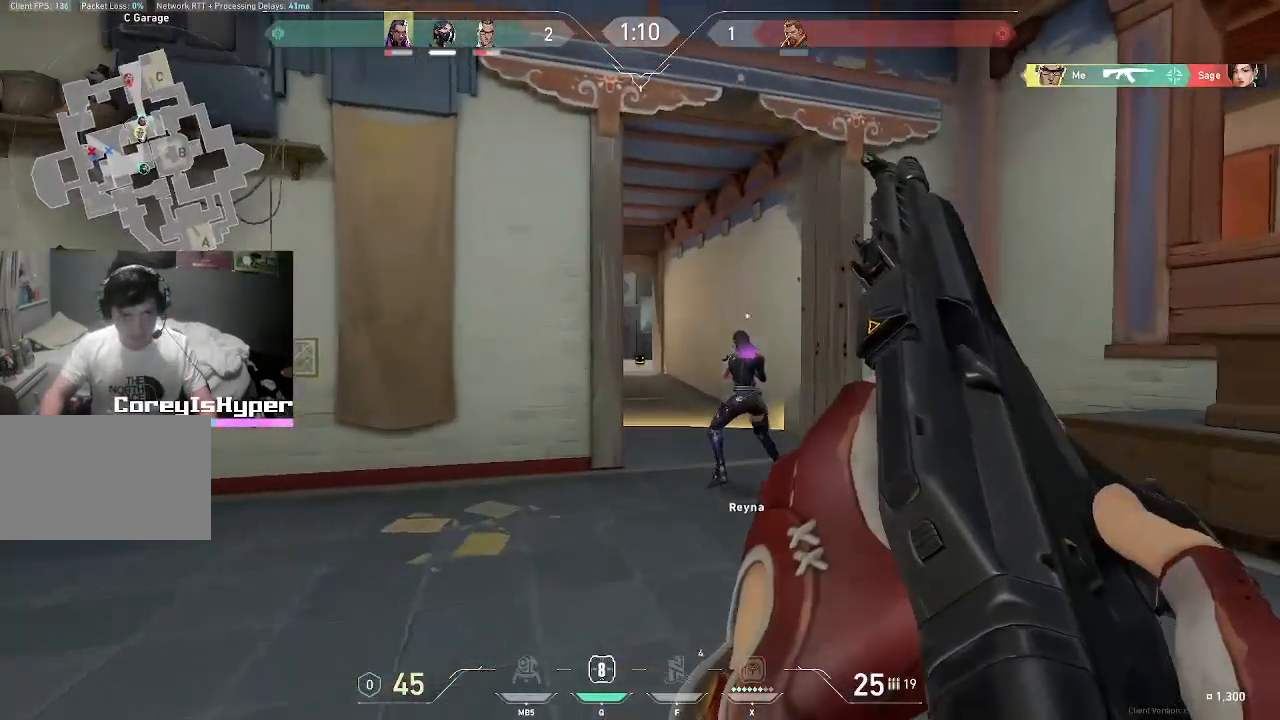
{"keys": ["d"], "mouse": [], "events": [[17, "w", "up"]]}
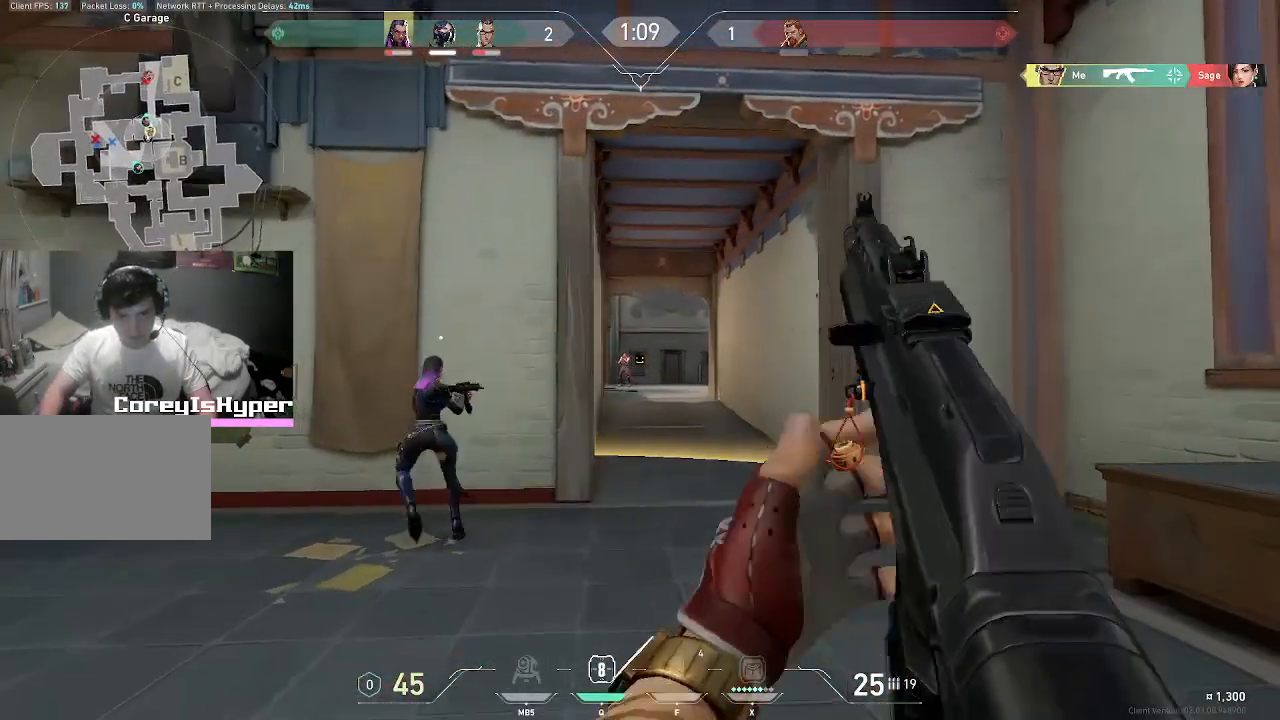
{"keys": ["shift"], "mouse": [], "events": [[117, "d", "up"], [117, "shift", "down"], [217, "mouse_left", "down"], [417, "mouse_left", "up"]]}
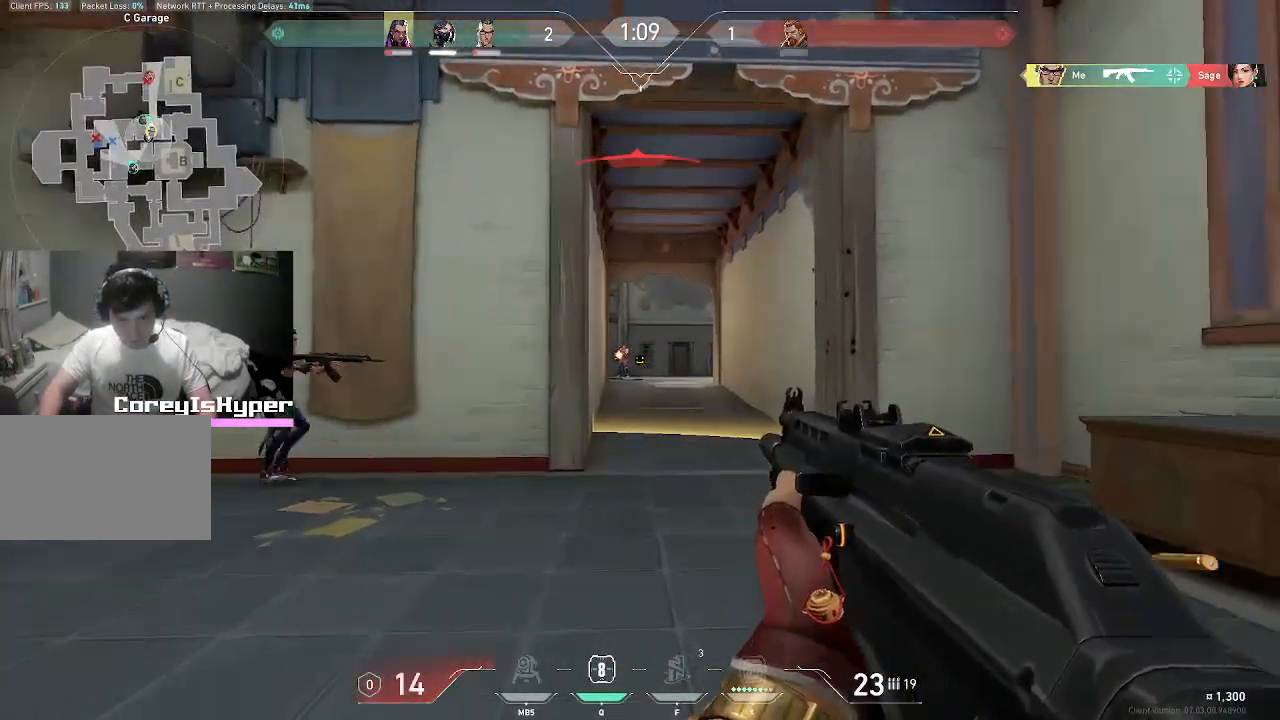
{"keys": ["shift"], "mouse": [], "events": [[50, "mouse_left", "down"], [100, "mouse_left", "up"], [183, "mouse_left", "down"], [367, "mouse_left", "up"]]}
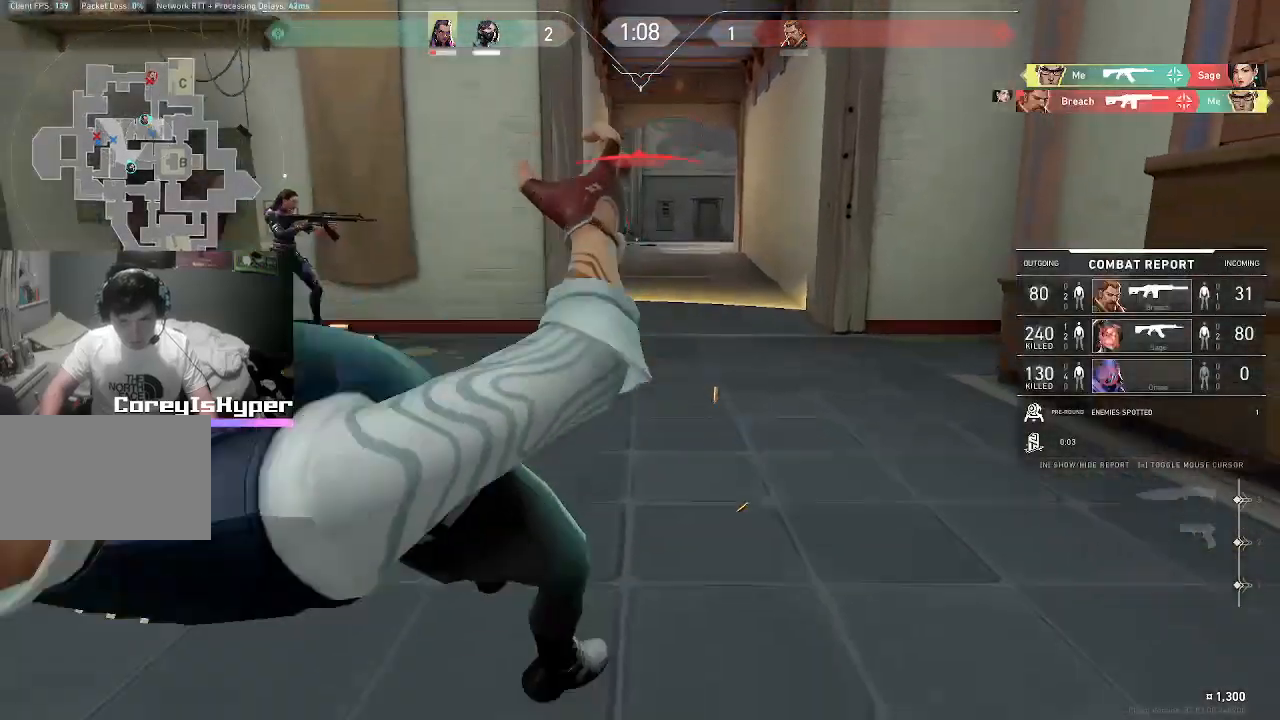
{"keys": ["tab"], "mouse": [], "events": [[150, "shift", "up"], [283, "tab", "down"]]}
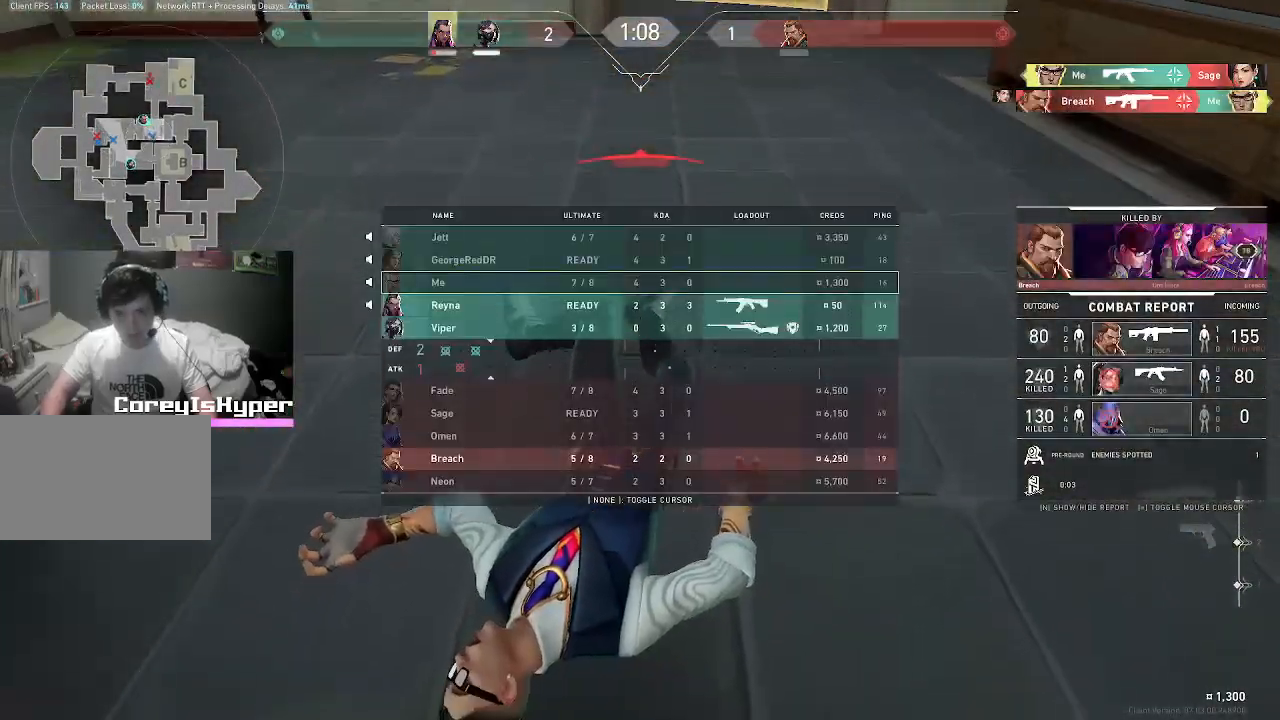
{"keys": ["v"], "mouse": [], "events": [[267, "tab", "up"], [450, "v", "down"]]}
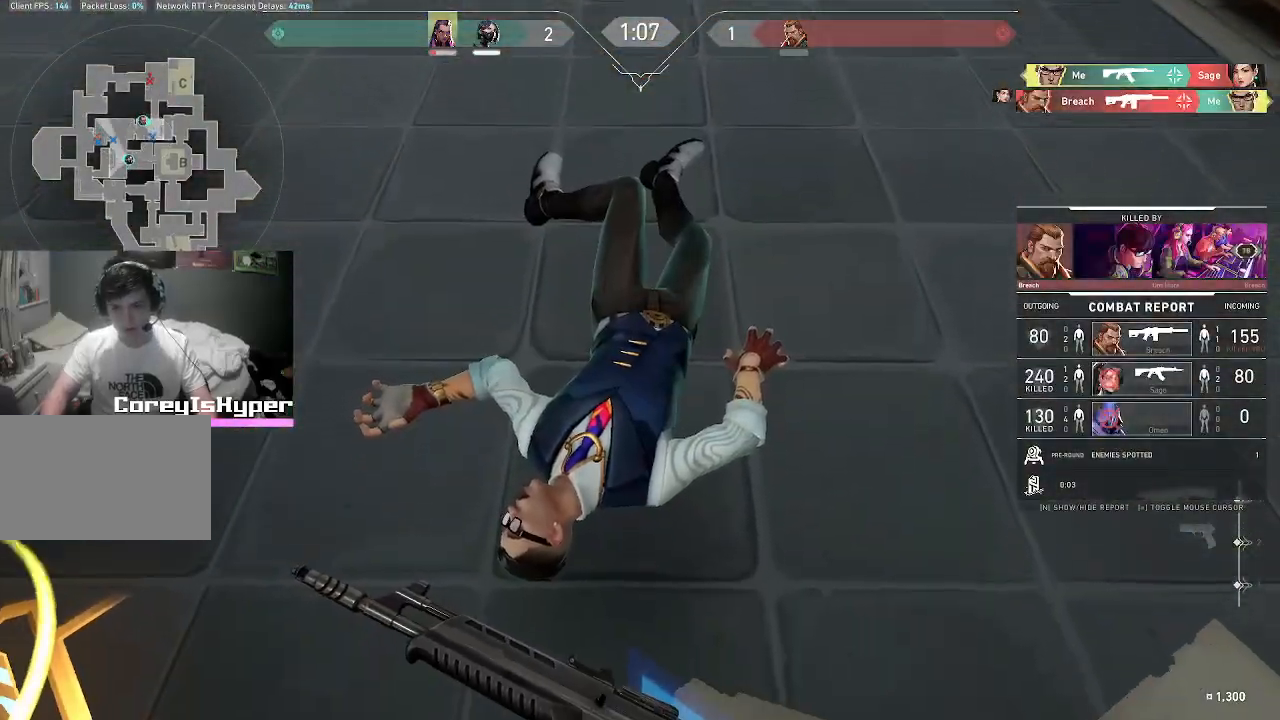
{"keys": ["v"], "mouse": [], "events": []}
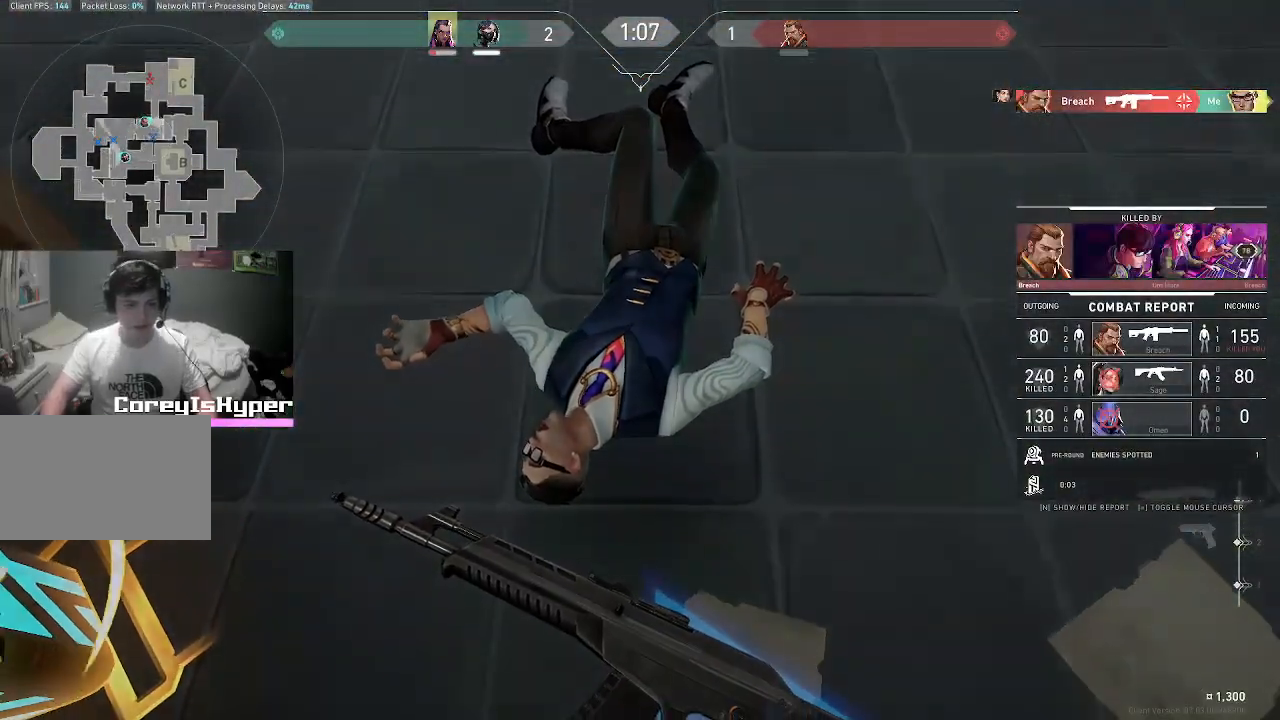
{"keys": ["v"], "mouse": [], "events": []}
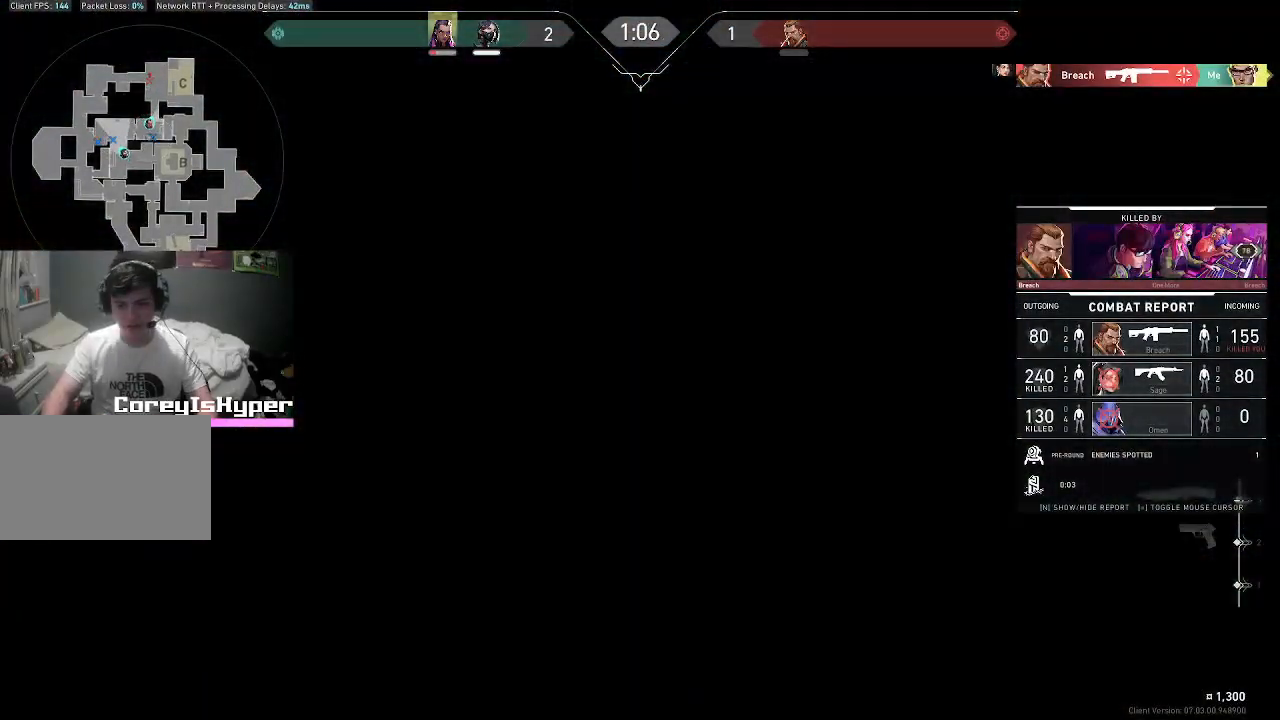
{"keys": [], "mouse": [], "events": [[217, "v", "up"]]}